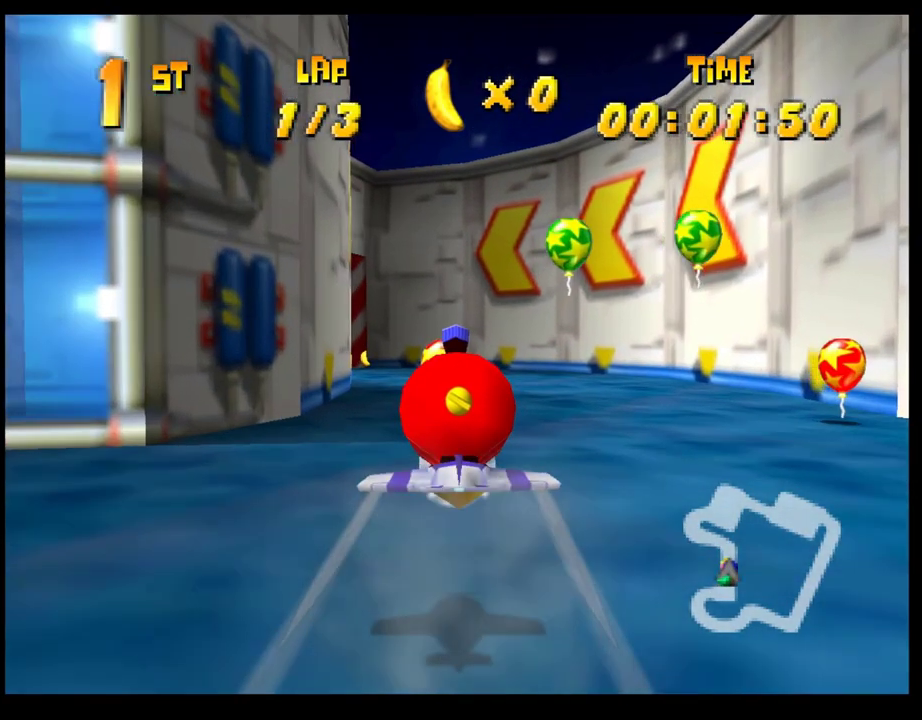
Gameplay with a controller (PlayStation layout); each line is a JSON object with the inputs held at the frame after it. "events" lists button and stick changes between this image and that frame as [ms after this image, input, new state], when the widget could be followed in between. Not read: R3 right_stick.
{"buttons": ["CROSS"], "left_stick": "center", "events": [[183, "left_stick", "left"], [417, "left_stick", "center"]]}
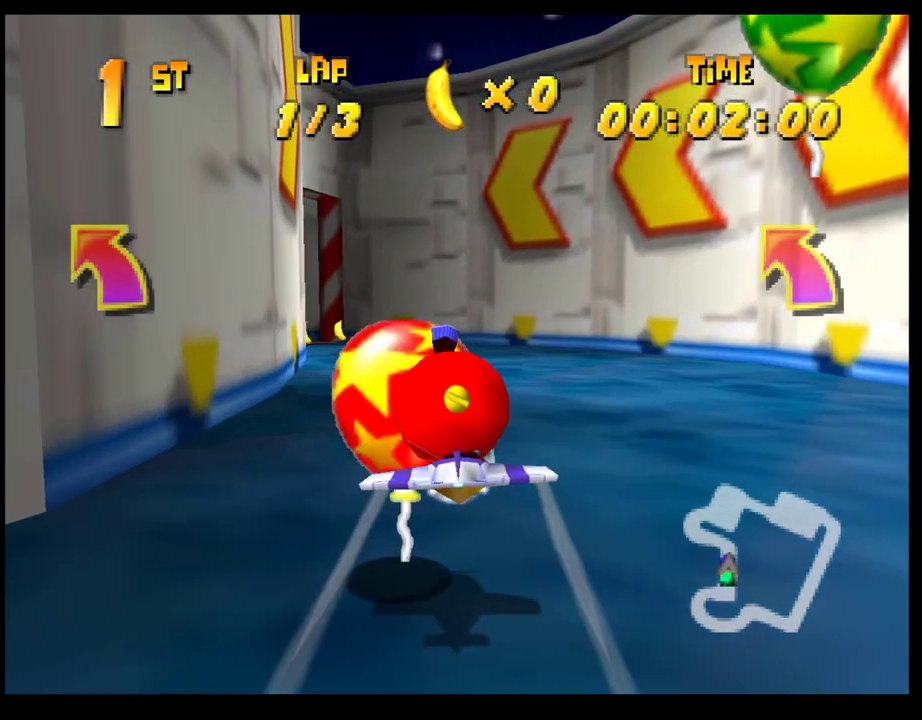
{"buttons": ["CROSS"], "left_stick": "left", "events": [[33, "left_stick", "left"], [183, "left_stick", "center"], [283, "left_stick", "left"]]}
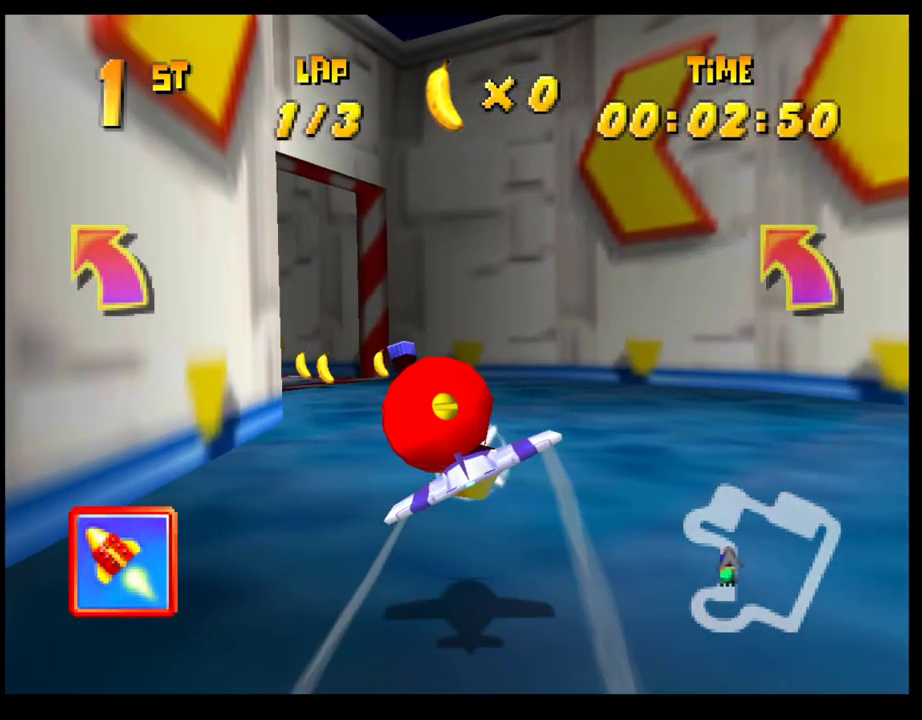
{"buttons": ["CROSS", "R1"], "left_stick": "left", "events": [[217, "R1", "down"]]}
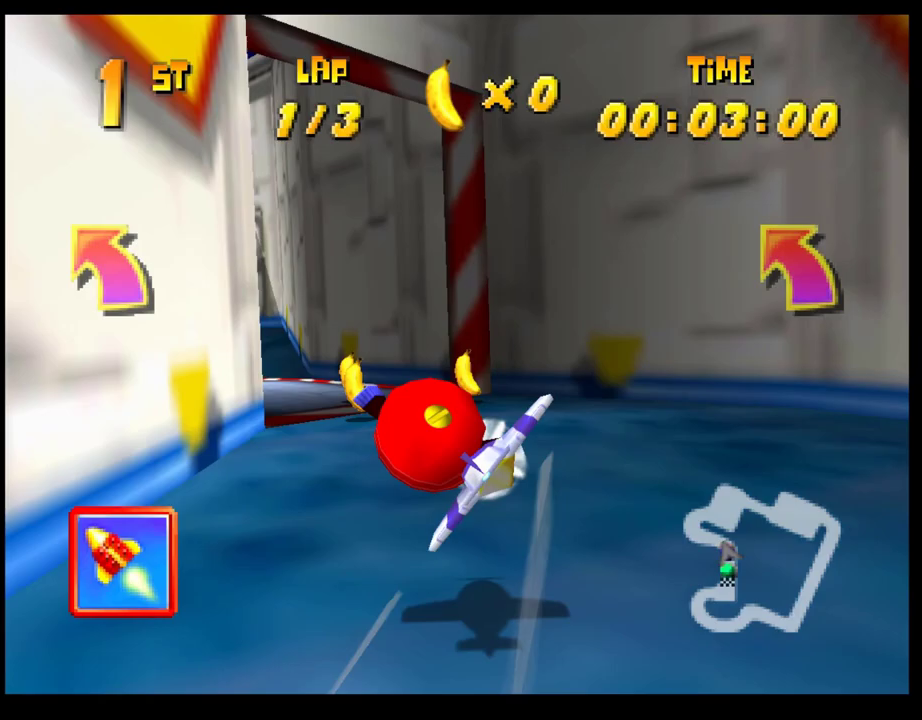
{"buttons": ["CROSS"], "left_stick": "center", "events": [[317, "R1", "up"], [383, "left_stick", "center"]]}
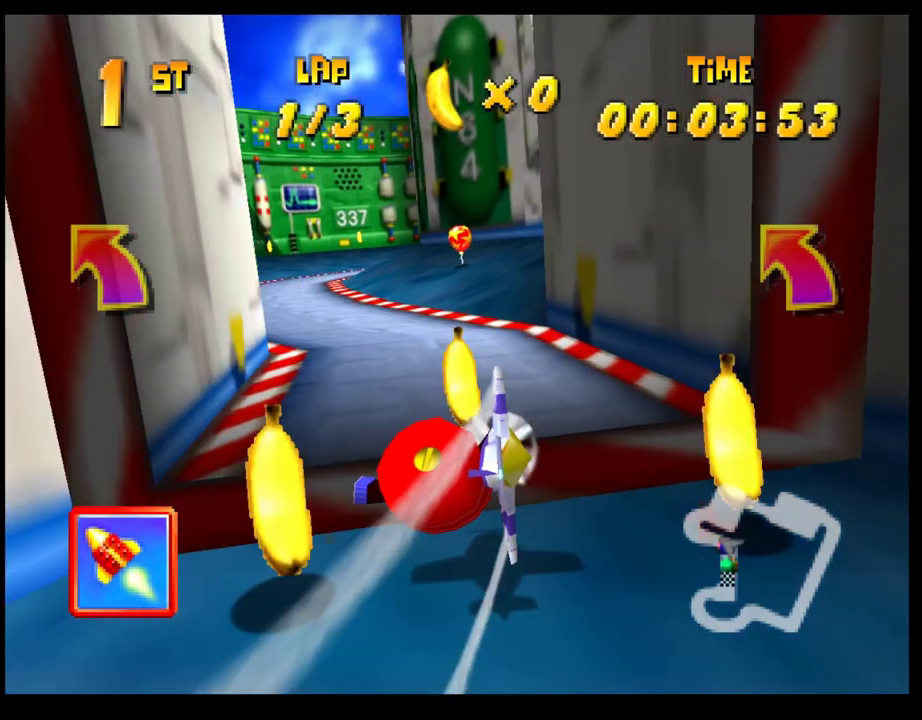
{"buttons": ["CROSS"], "left_stick": "center", "events": [[150, "left_stick", "down"], [233, "left_stick", "down-right"], [317, "left_stick", "center"]]}
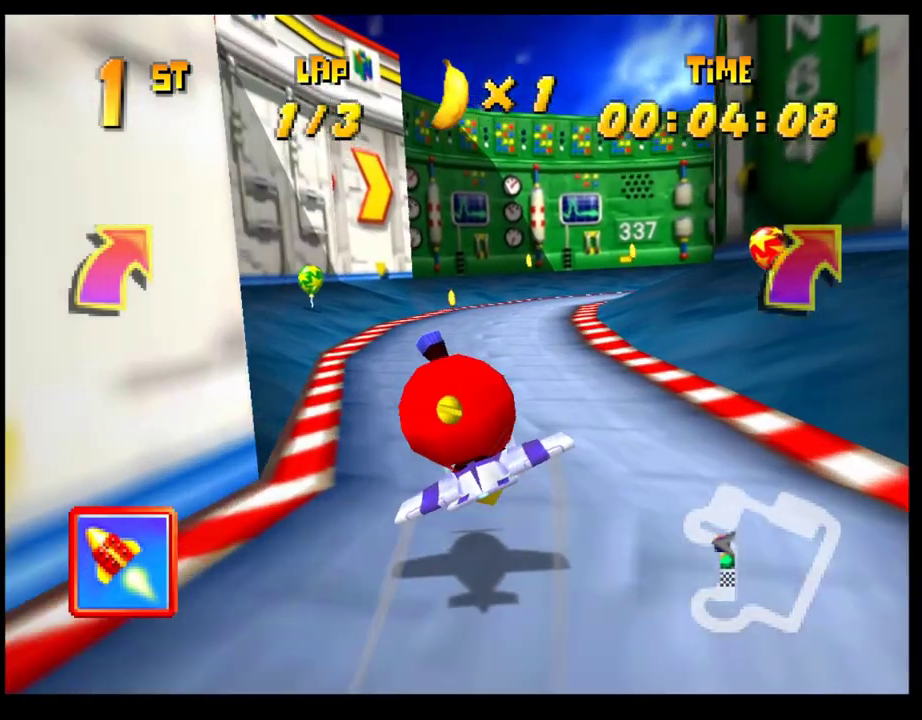
{"buttons": ["CROSS"], "left_stick": "center", "events": [[17, "left_stick", "right"], [383, "left_stick", "center"]]}
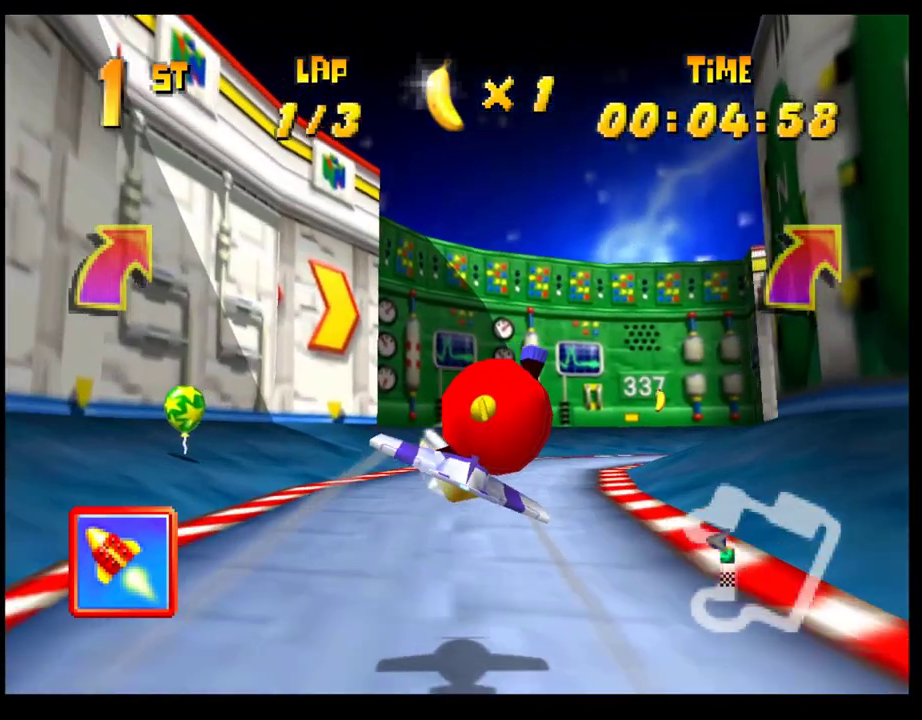
{"buttons": ["CROSS"], "left_stick": "right", "events": [[50, "left_stick", "right"]]}
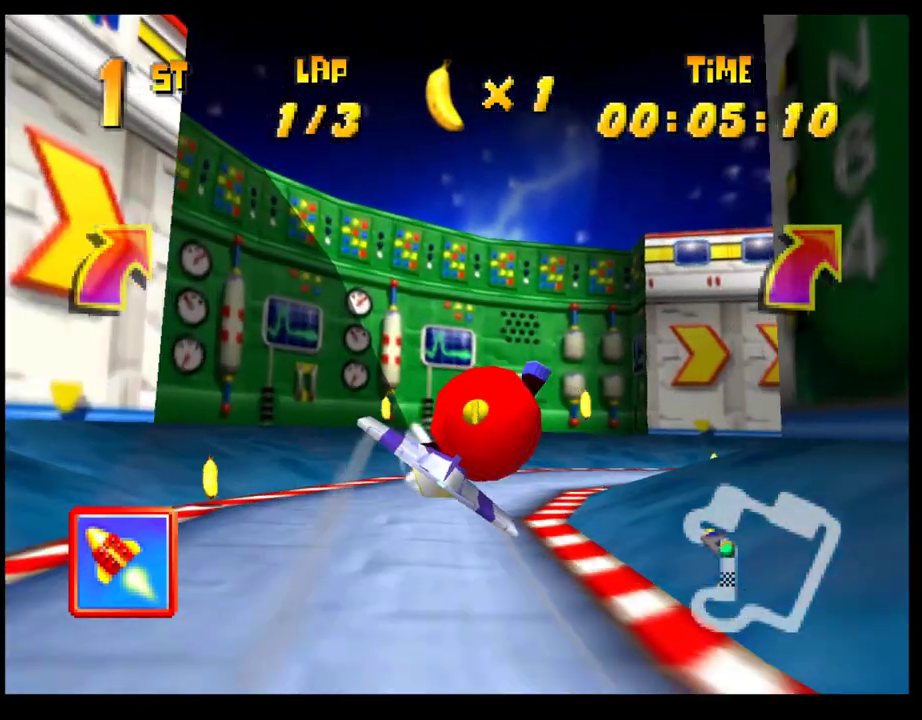
{"buttons": ["CROSS", "R1"], "left_stick": "right", "events": [[383, "R1", "down"]]}
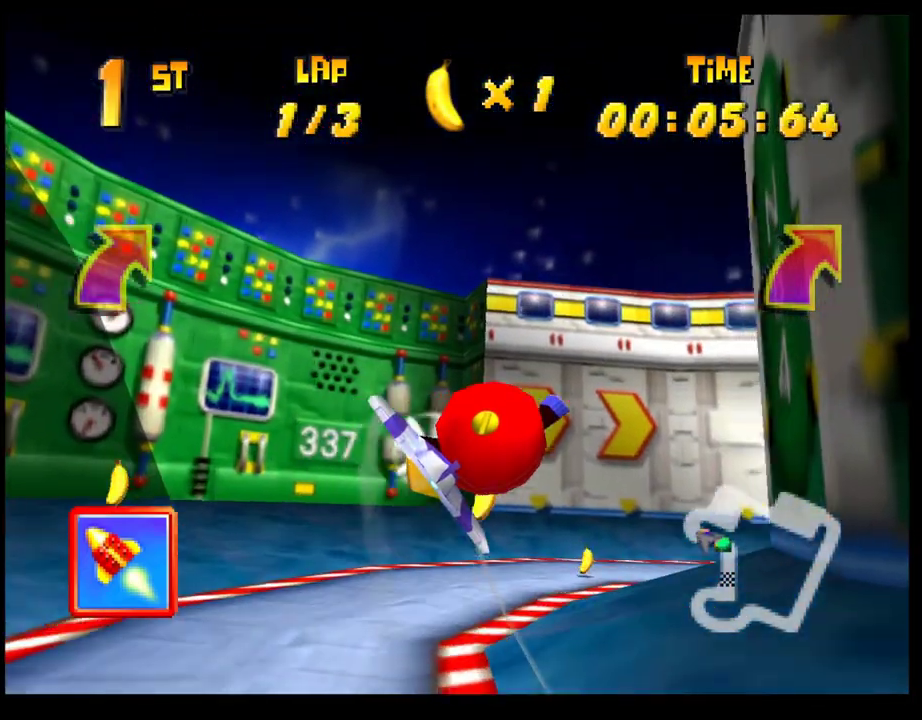
{"buttons": ["CROSS"], "left_stick": "center", "events": [[217, "R1", "up"], [283, "left_stick", "center"]]}
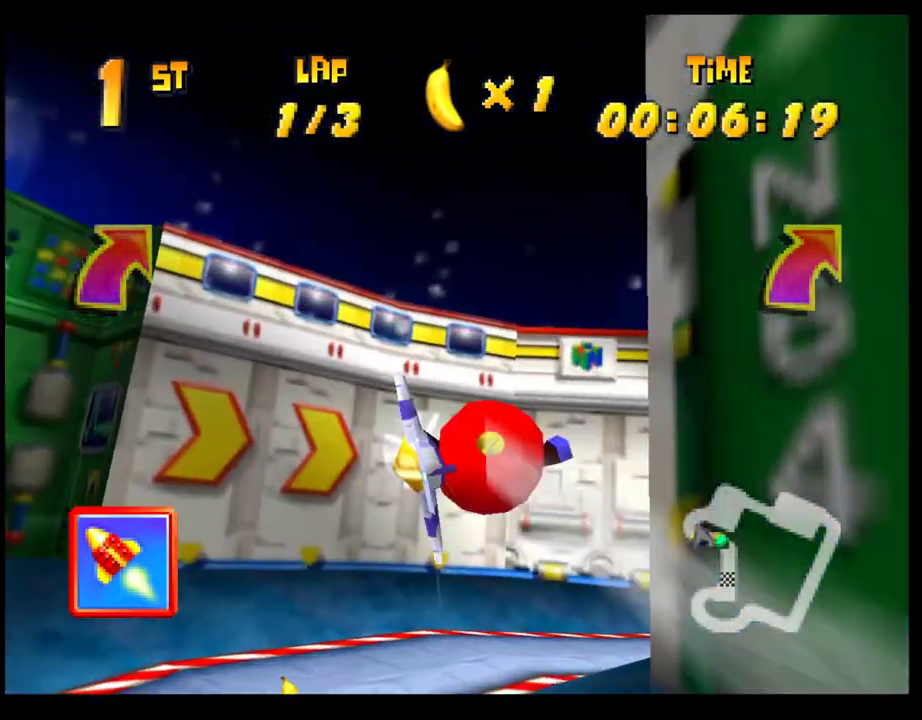
{"buttons": ["CROSS", "R1"], "left_stick": "right", "events": [[17, "left_stick", "right"], [217, "R1", "down"]]}
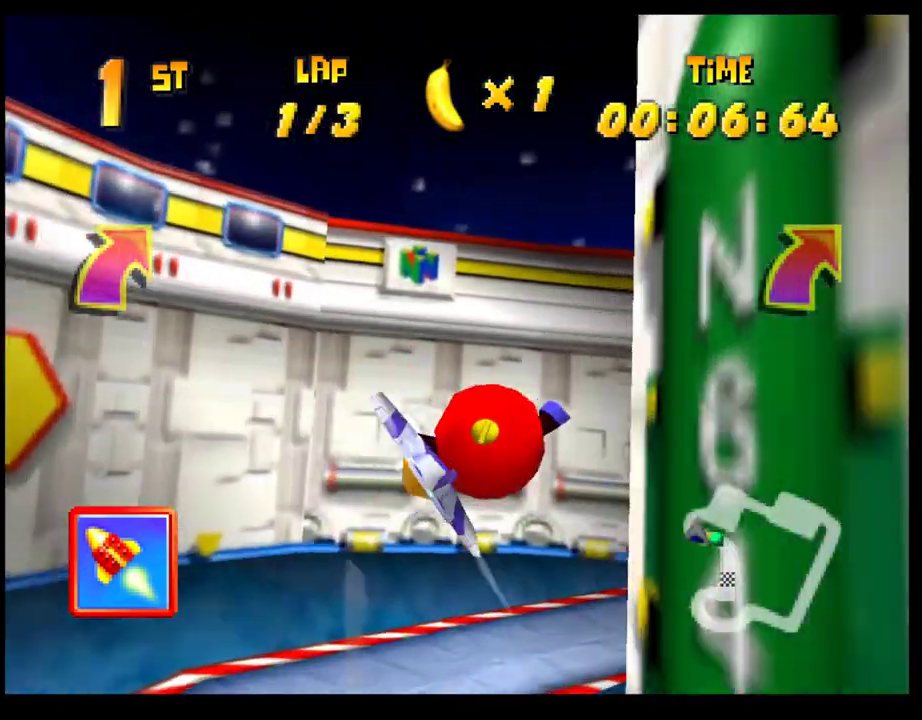
{"buttons": ["CROSS"], "left_stick": "center", "events": [[83, "R1", "up"], [183, "left_stick", "center"], [317, "left_stick", "right"], [467, "left_stick", "center"]]}
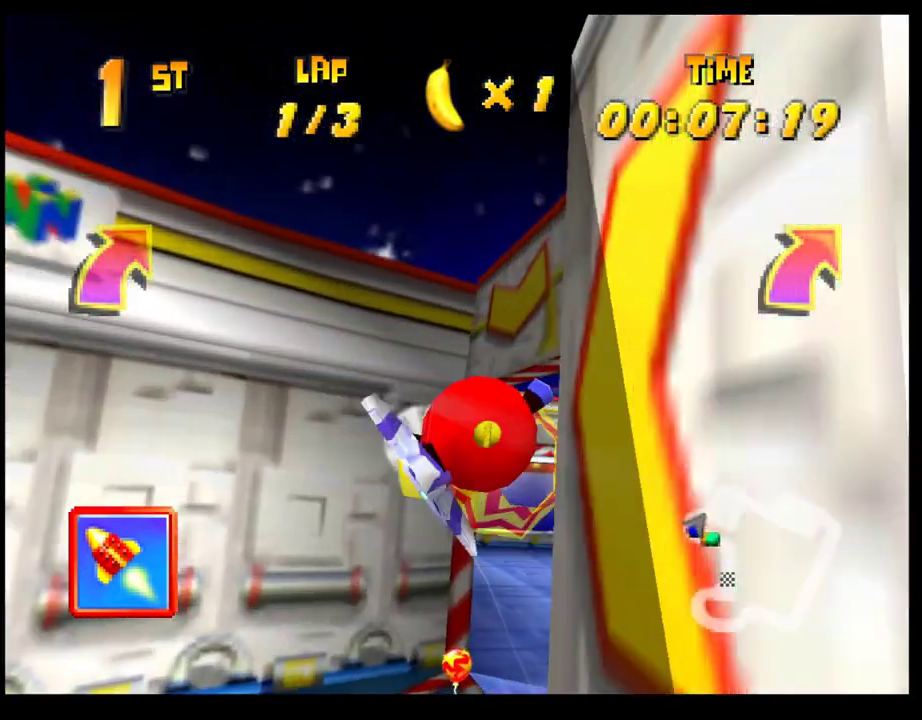
{"buttons": [], "left_stick": "center", "events": [[233, "left_stick", "right"], [333, "CROSS", "up"], [350, "left_stick", "center"]]}
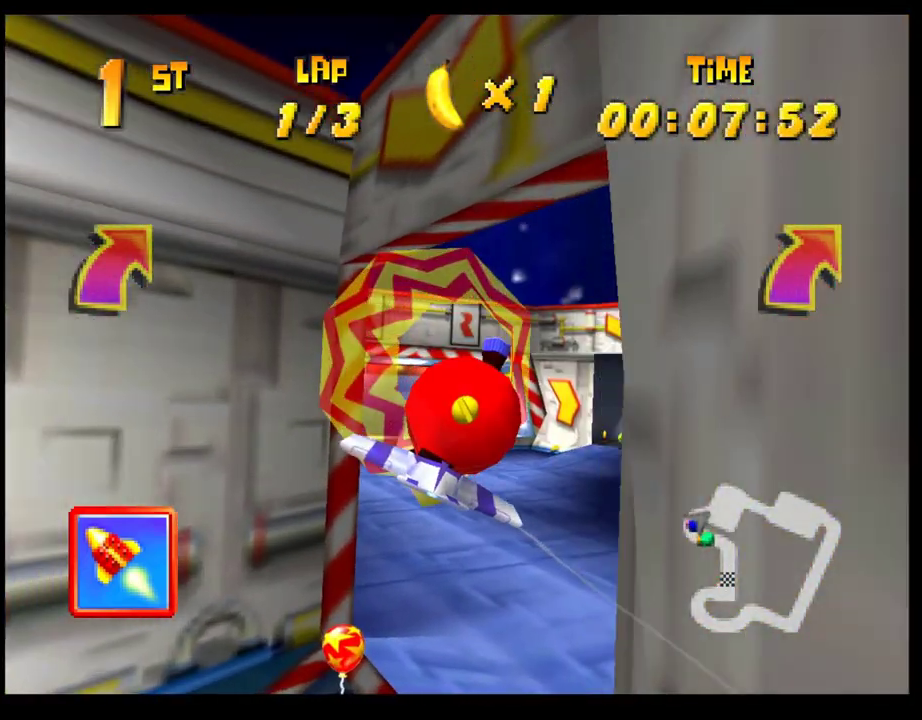
{"buttons": [], "left_stick": "center", "events": []}
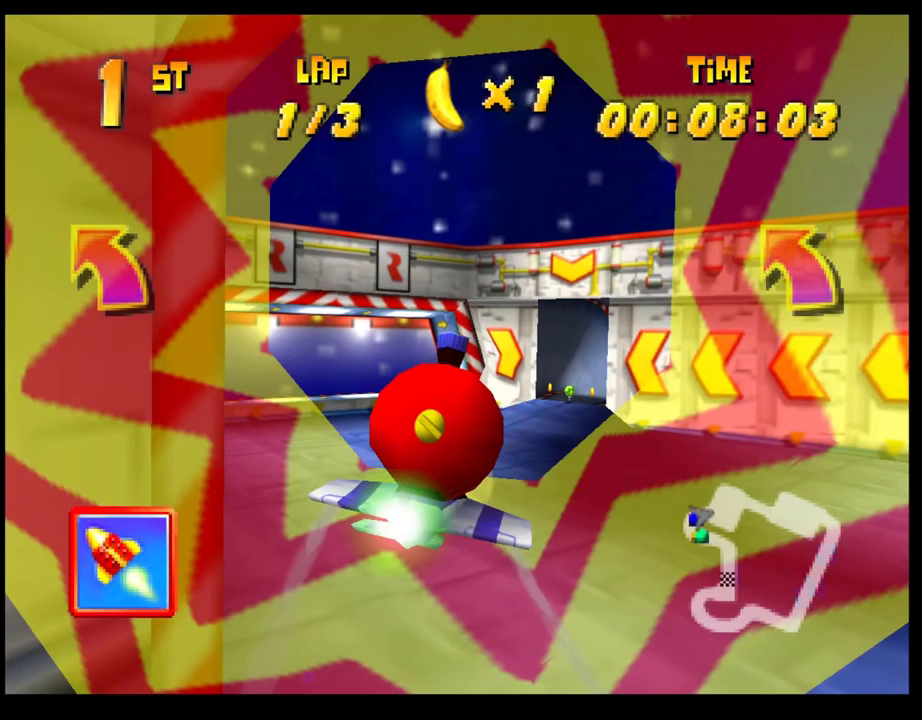
{"buttons": [], "left_stick": "center", "events": []}
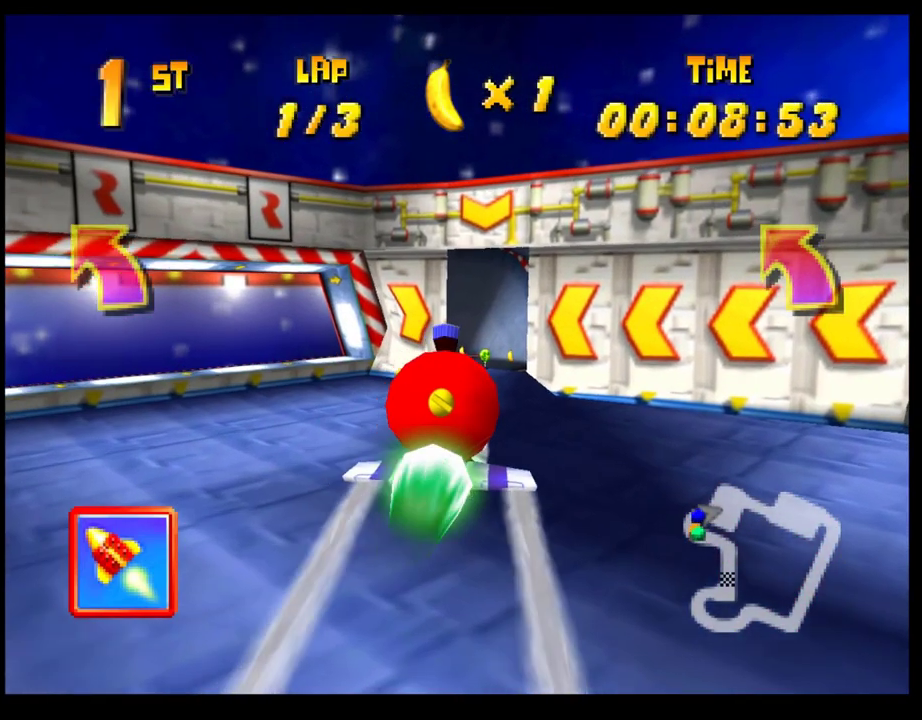
{"buttons": ["CROSS"], "left_stick": "center", "events": [[50, "left_stick", "up-left"], [167, "left_stick", "center"], [283, "CROSS", "down"]]}
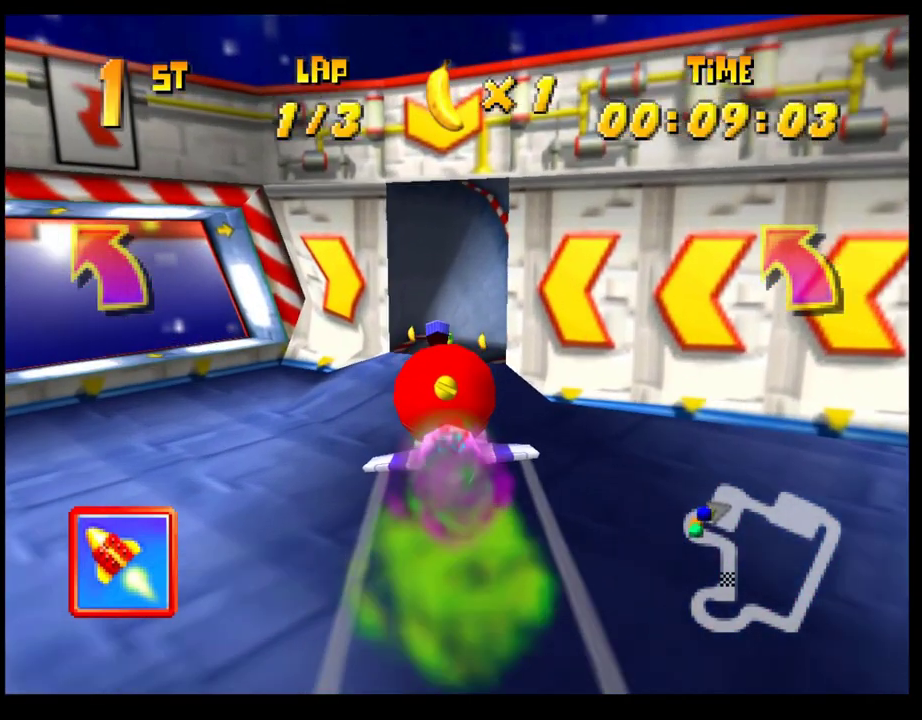
{"buttons": ["CROSS"], "left_stick": "center", "events": [[100, "left_stick", "right"], [233, "left_stick", "center"]]}
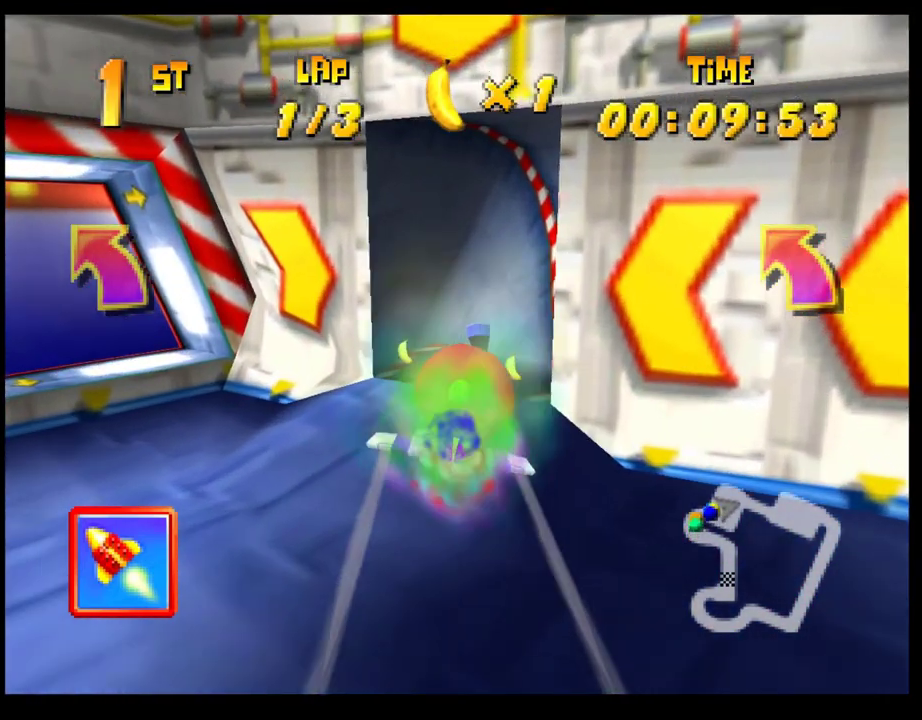
{"buttons": ["CROSS"], "left_stick": "up-right", "events": [[50, "left_stick", "up-right"]]}
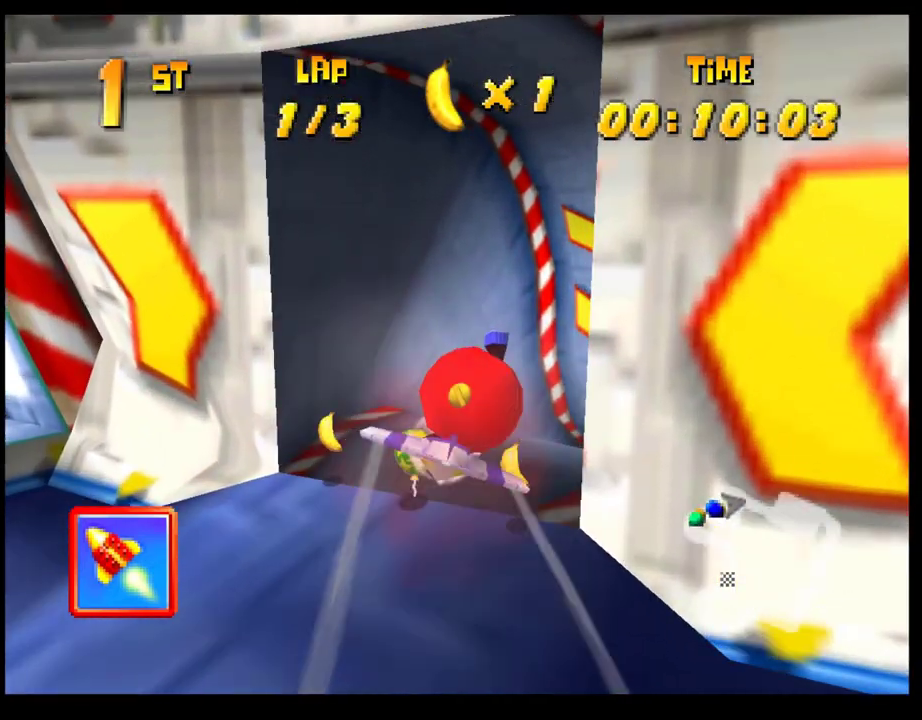
{"buttons": ["CROSS", "R1"], "left_stick": "up-right", "events": [[133, "left_stick", "center"], [217, "left_stick", "up-right"], [483, "R1", "down"]]}
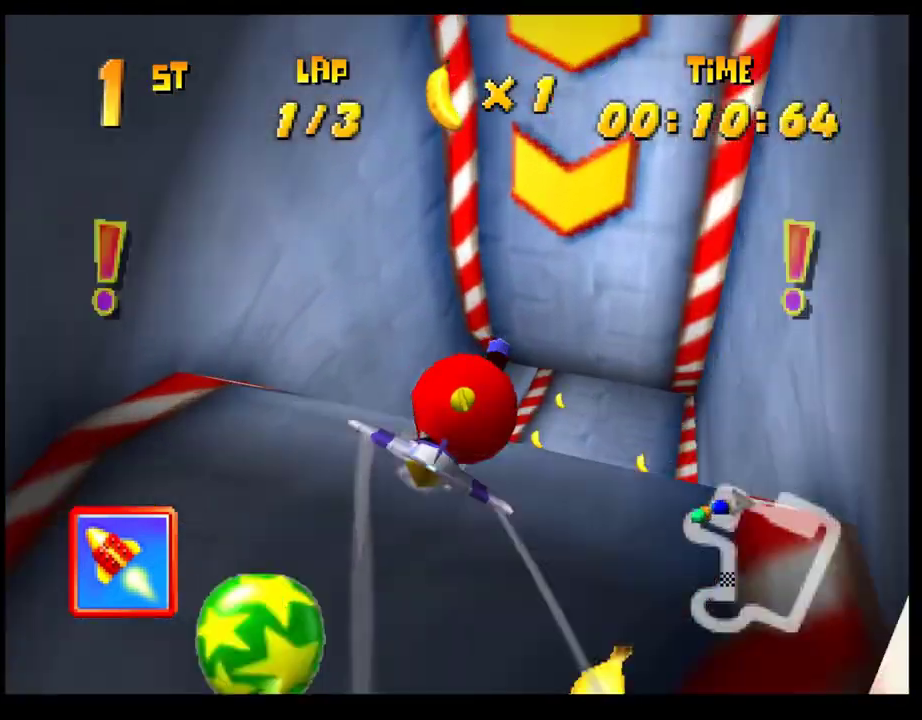
{"buttons": ["CROSS"], "left_stick": "up-left", "events": [[17, "left_stick", "up"], [283, "R1", "up"], [333, "left_stick", "center"], [417, "left_stick", "up-left"]]}
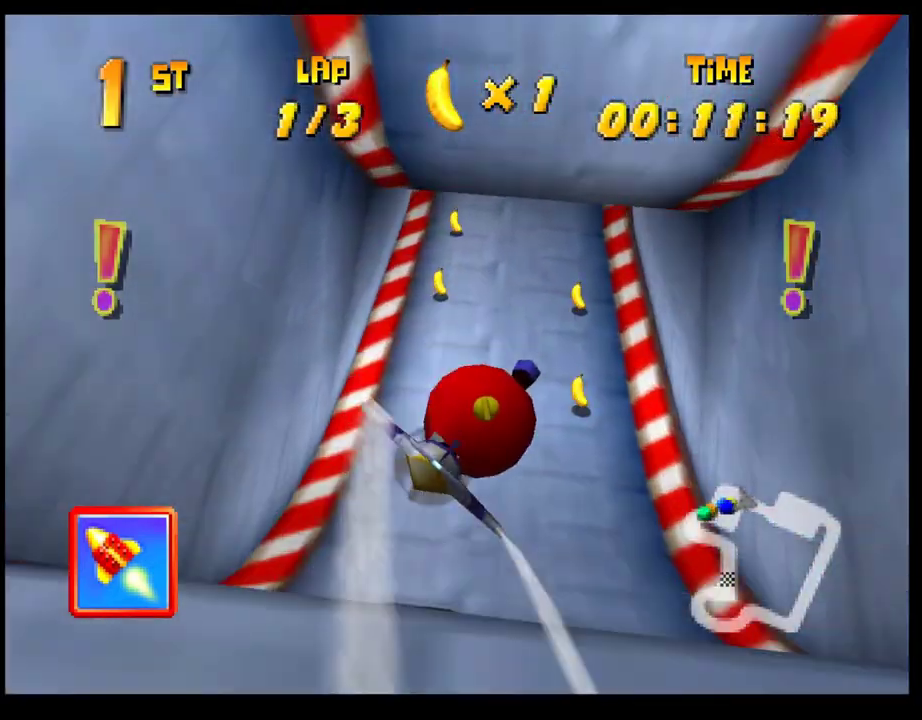
{"buttons": ["CROSS"], "left_stick": "center", "events": [[17, "left_stick", "up"], [117, "left_stick", "center"]]}
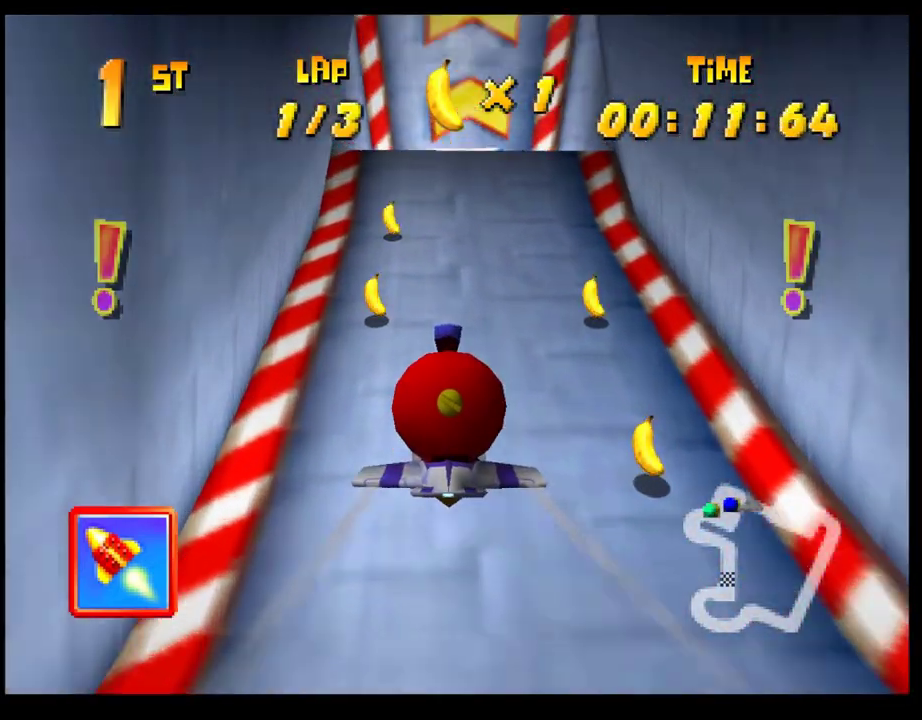
{"buttons": ["CROSS"], "left_stick": "down", "events": [[33, "left_stick", "down"], [267, "left_stick", "center"], [367, "left_stick", "down"]]}
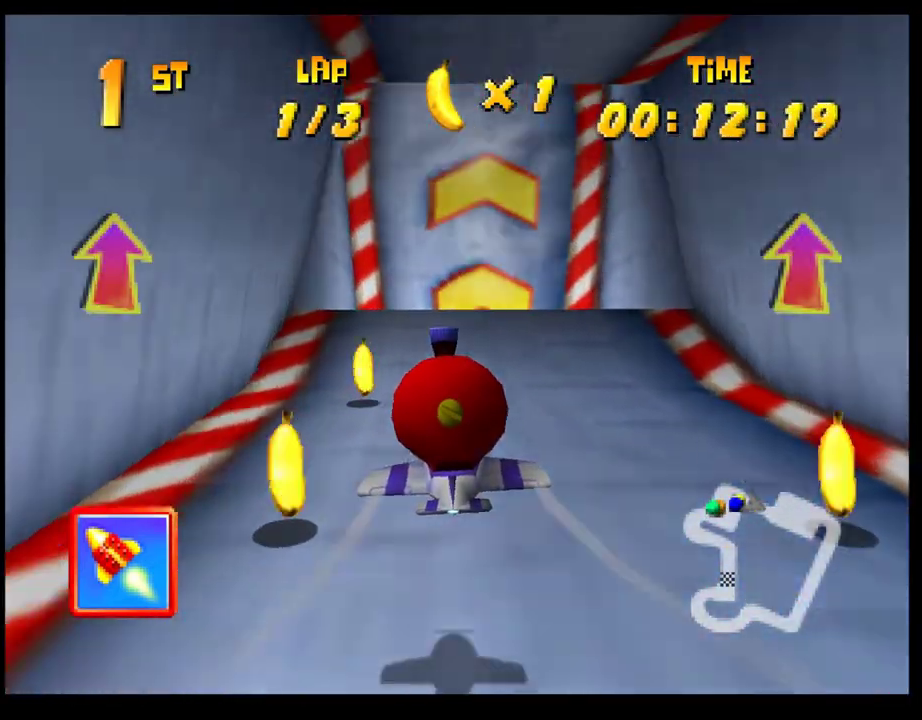
{"buttons": ["CROSS"], "left_stick": "down", "events": [[233, "left_stick", "center"], [300, "left_stick", "down"]]}
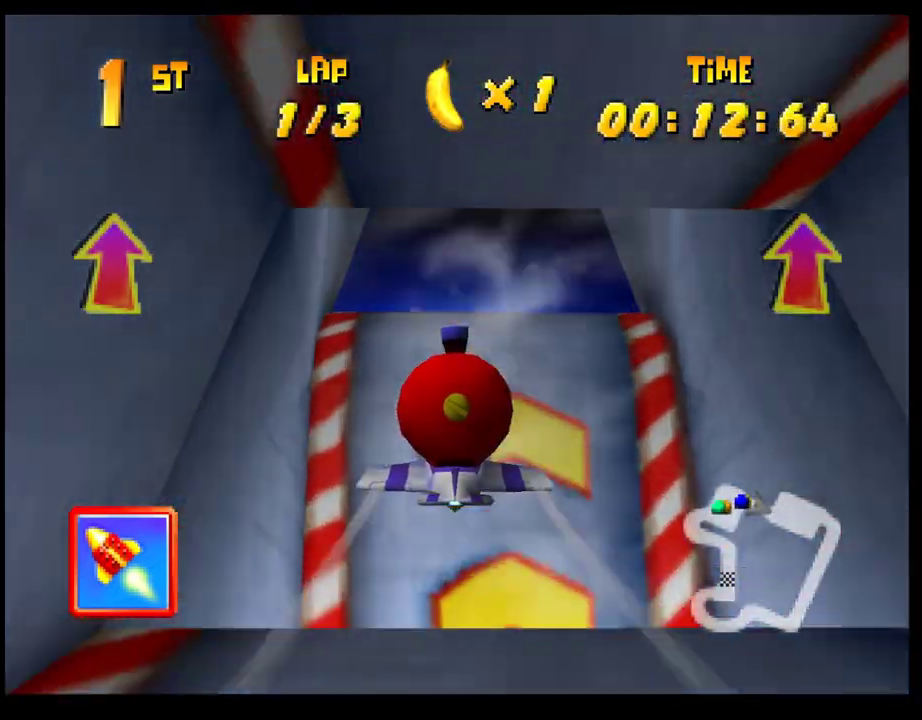
{"buttons": ["CROSS"], "left_stick": "up-left", "events": [[67, "left_stick", "center"], [400, "left_stick", "up-left"]]}
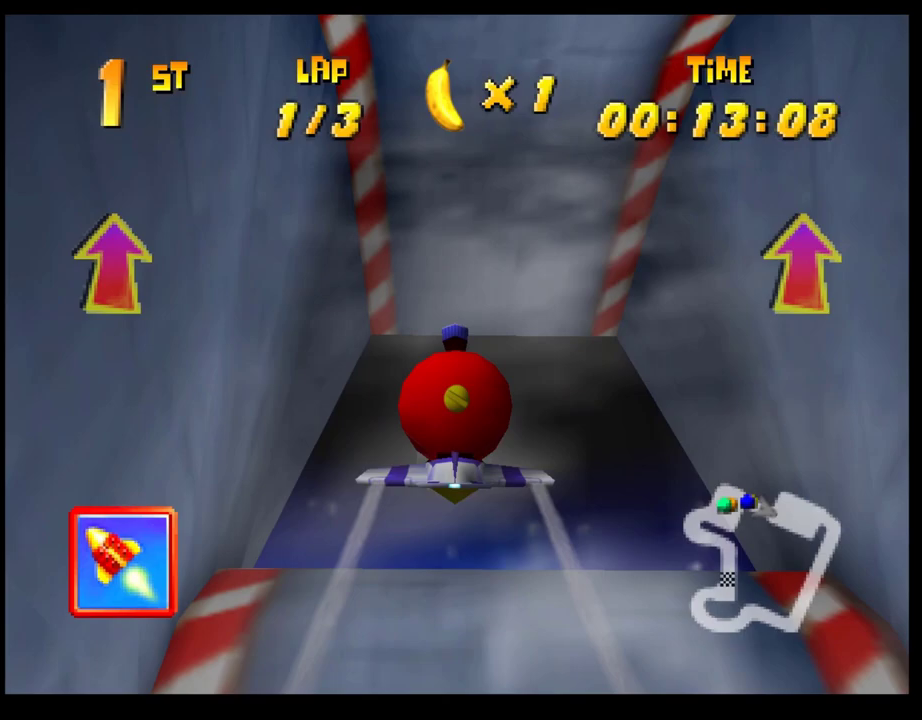
{"buttons": ["CROSS", "R1"], "left_stick": "left", "events": [[100, "left_stick", "center"], [317, "left_stick", "left"], [450, "R1", "down"]]}
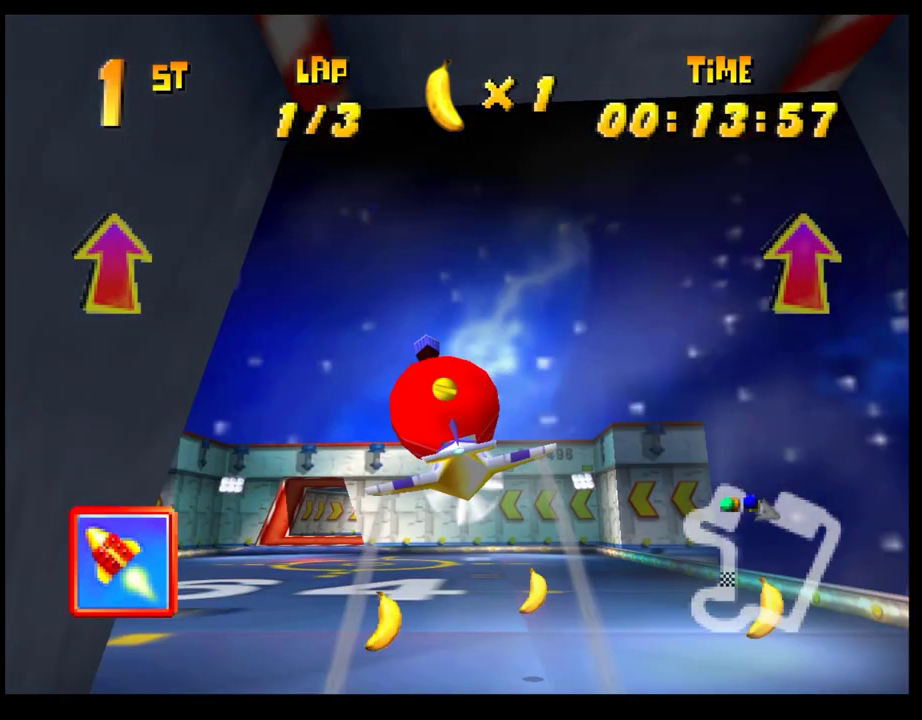
{"buttons": ["CROSS"], "left_stick": "left", "events": [[50, "R1", "up"], [117, "R1", "down"], [233, "R1", "up"]]}
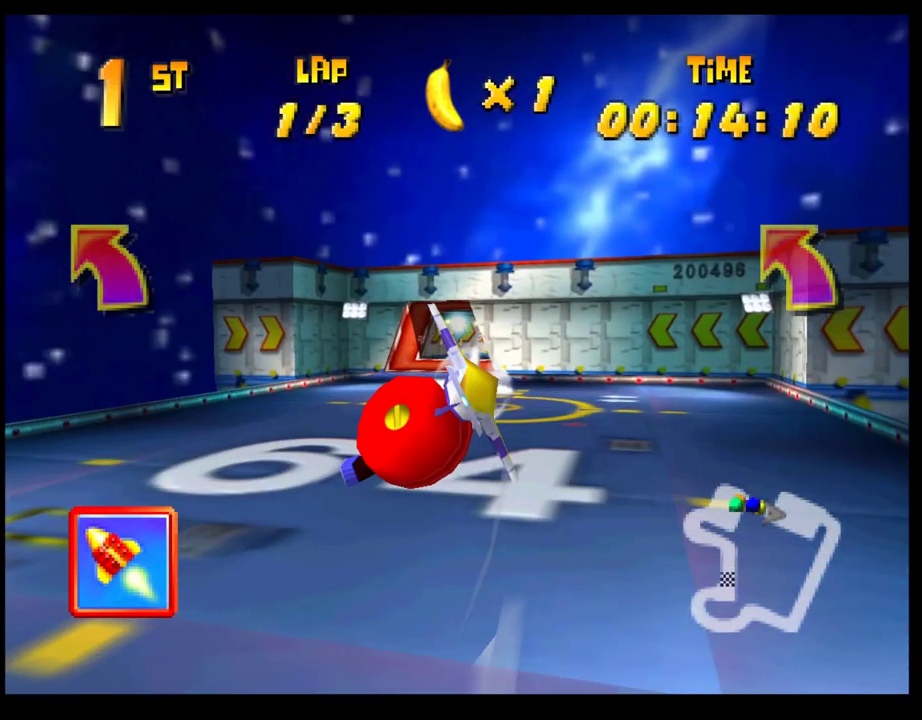
{"buttons": ["CROSS"], "left_stick": "left", "events": [[200, "R1", "down"], [283, "R1", "up"], [367, "R1", "down"], [450, "R1", "up"]]}
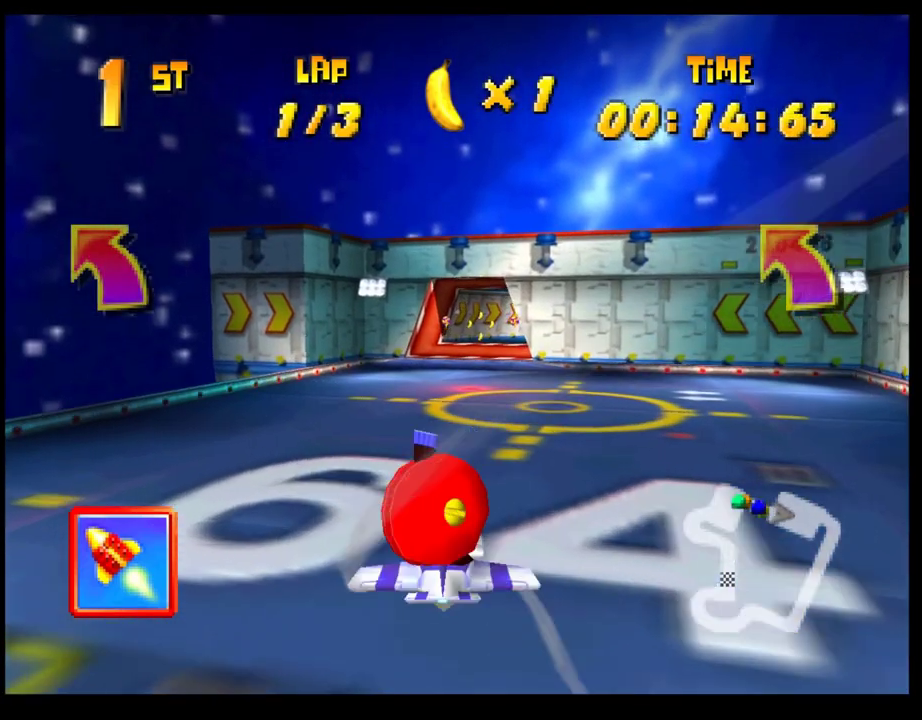
{"buttons": ["CROSS"], "left_stick": "right", "events": [[117, "left_stick", "center"], [183, "left_stick", "right"], [383, "R1", "down"], [500, "R1", "up"]]}
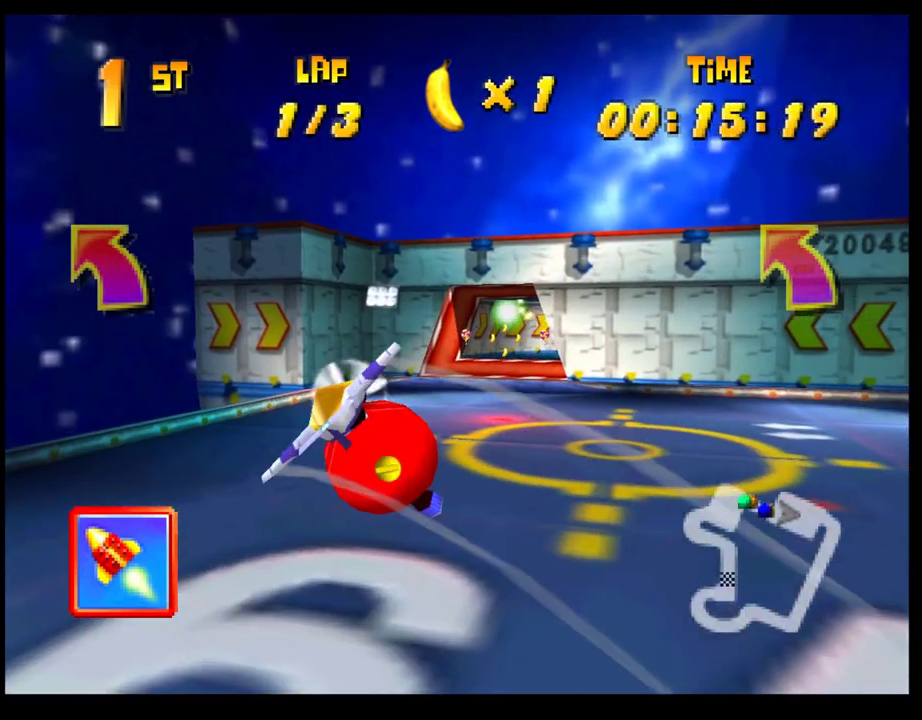
{"buttons": ["CROSS"], "left_stick": "right", "events": [[67, "R1", "down"], [183, "R1", "up"]]}